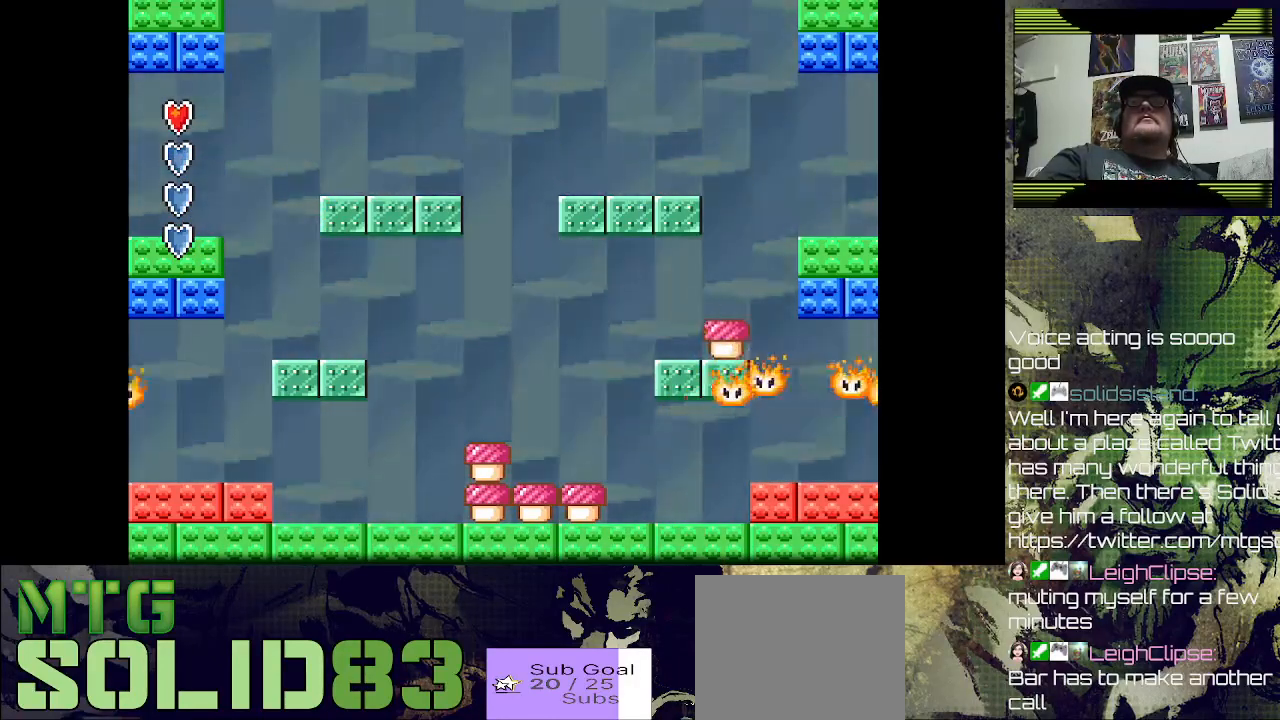
Gameplay with a controller (PlayStation layout); each line is a JSON object with the inputs held at the frame after it. "events" lists button and stick changes between this image and that frame as [ms after this image, input, new state], when the widget could be followed in between.
{"buttons": [], "left_stick": "center", "right_stick": "center", "events": [[67, "SQUARE", "up"], [100, "CROSS", "up"], [133, "DPAD_RIGHT", "down"], [200, "DPAD_RIGHT", "up"], [300, "DPAD_LEFT", "down"], [433, "DPAD_LEFT", "up"]]}
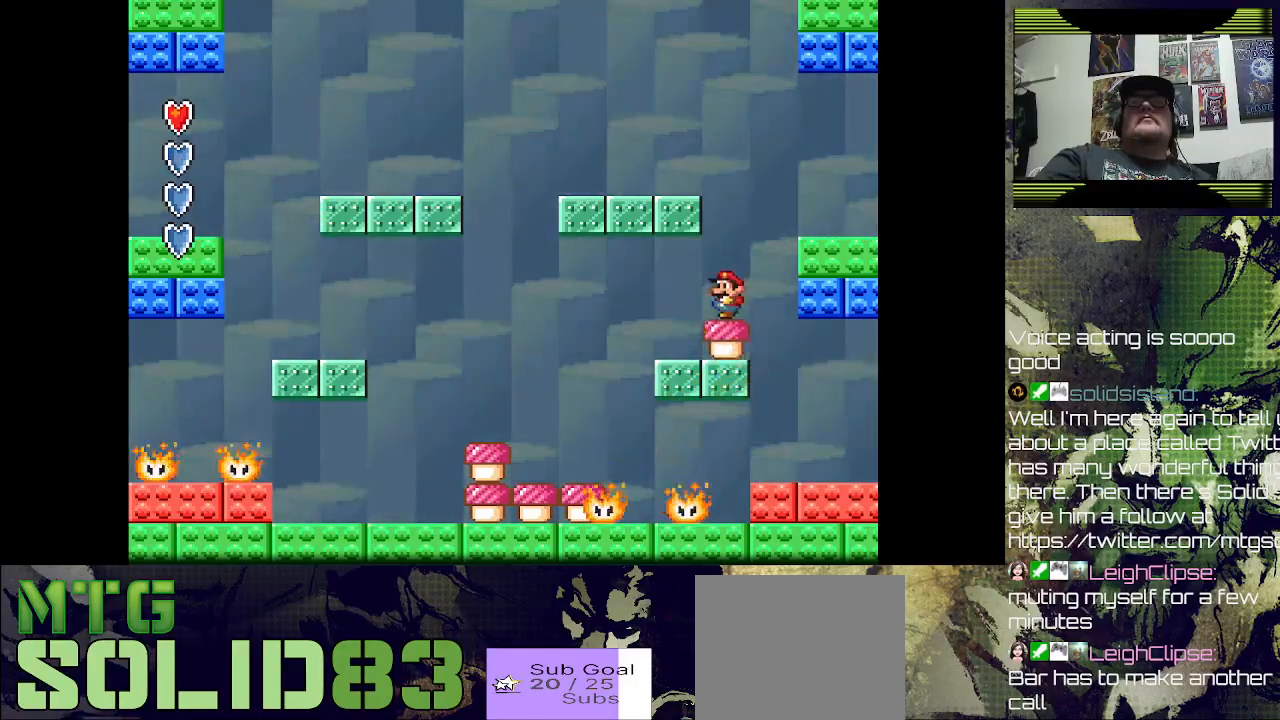
{"buttons": ["DPAD_LEFT"], "left_stick": "center", "right_stick": "center", "events": [[33, "SQUARE", "down"], [300, "SQUARE", "up"], [500, "DPAD_LEFT", "down"]]}
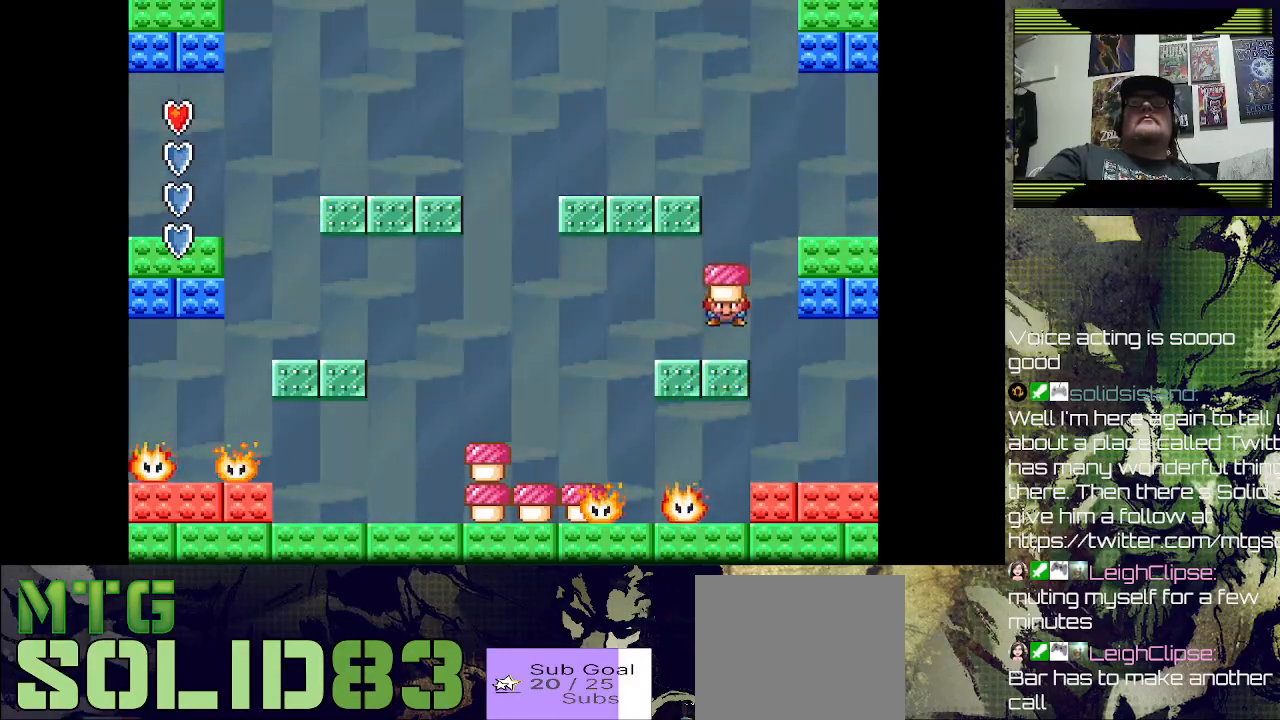
{"buttons": [], "left_stick": "center", "right_stick": "center", "events": [[167, "DPAD_LEFT", "up"]]}
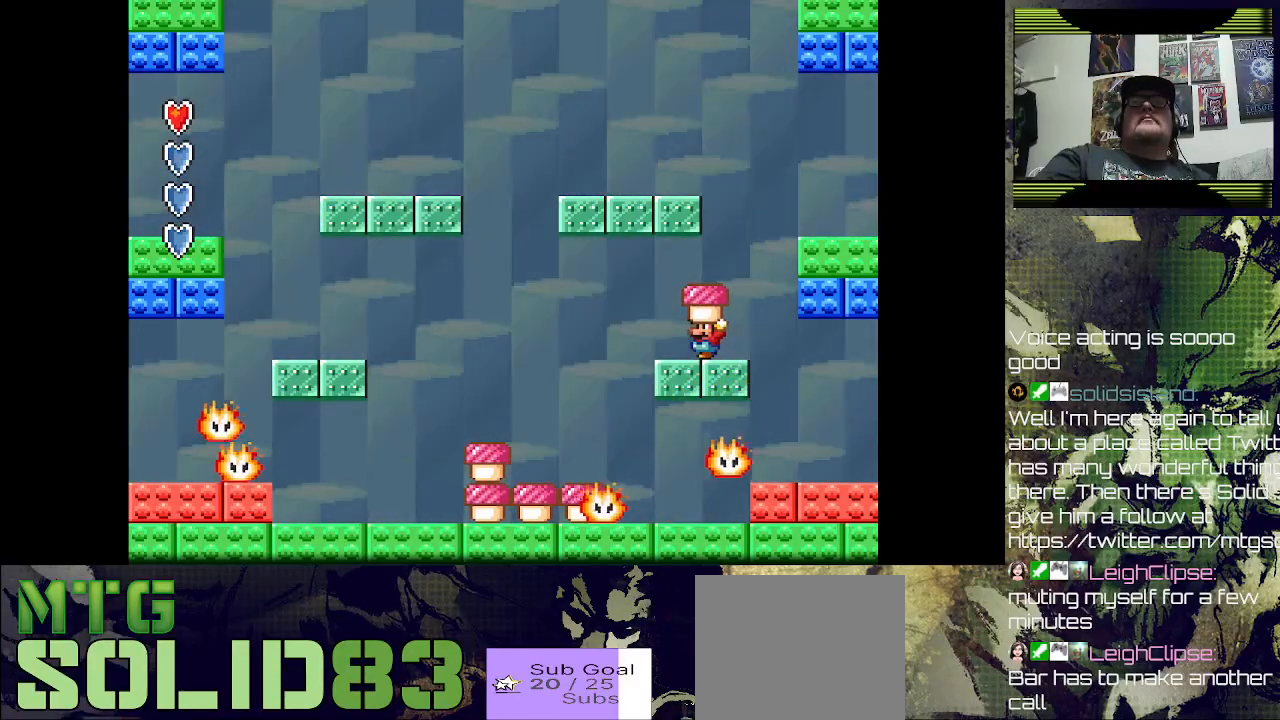
{"buttons": [], "left_stick": "center", "right_stick": "center", "events": [[100, "DPAD_RIGHT", "down"], [167, "DPAD_RIGHT", "up"], [400, "DPAD_LEFT", "down"], [433, "DPAD_LEFT", "up"]]}
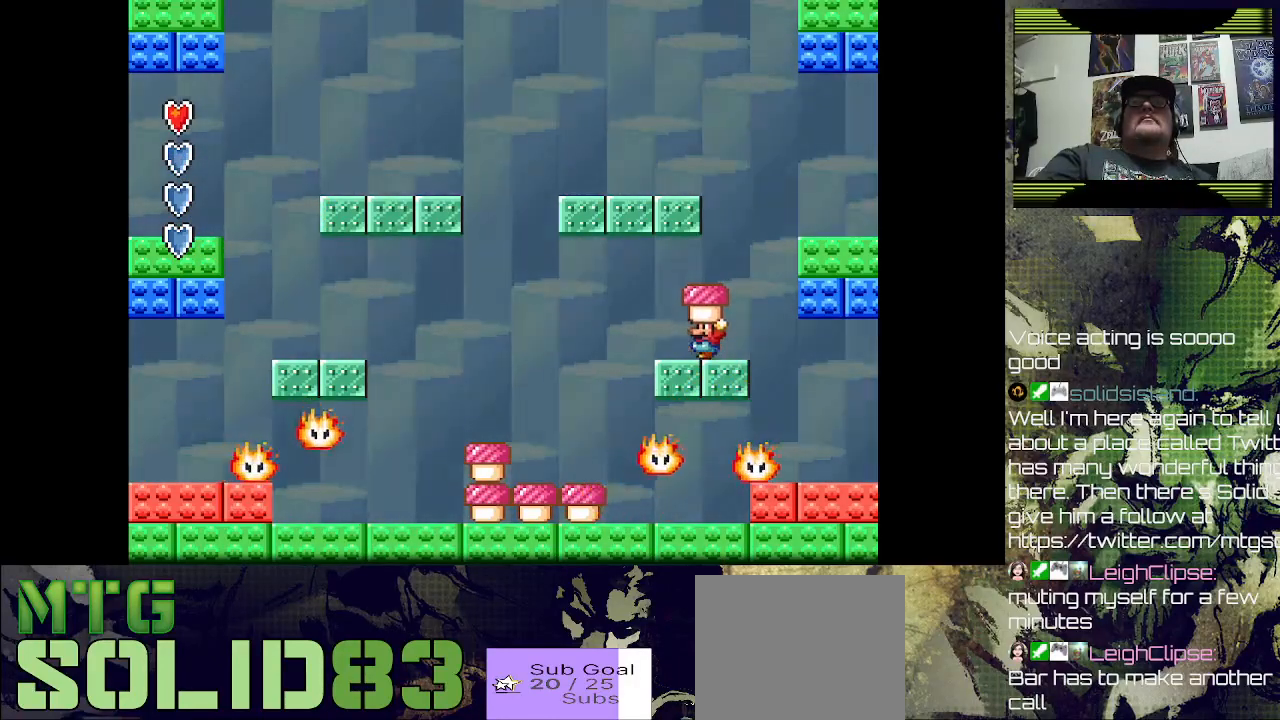
{"buttons": ["DPAD_RIGHT"], "left_stick": "center", "right_stick": "center", "events": [[133, "DPAD_RIGHT", "down"], [233, "DPAD_RIGHT", "up"], [467, "DPAD_RIGHT", "down"]]}
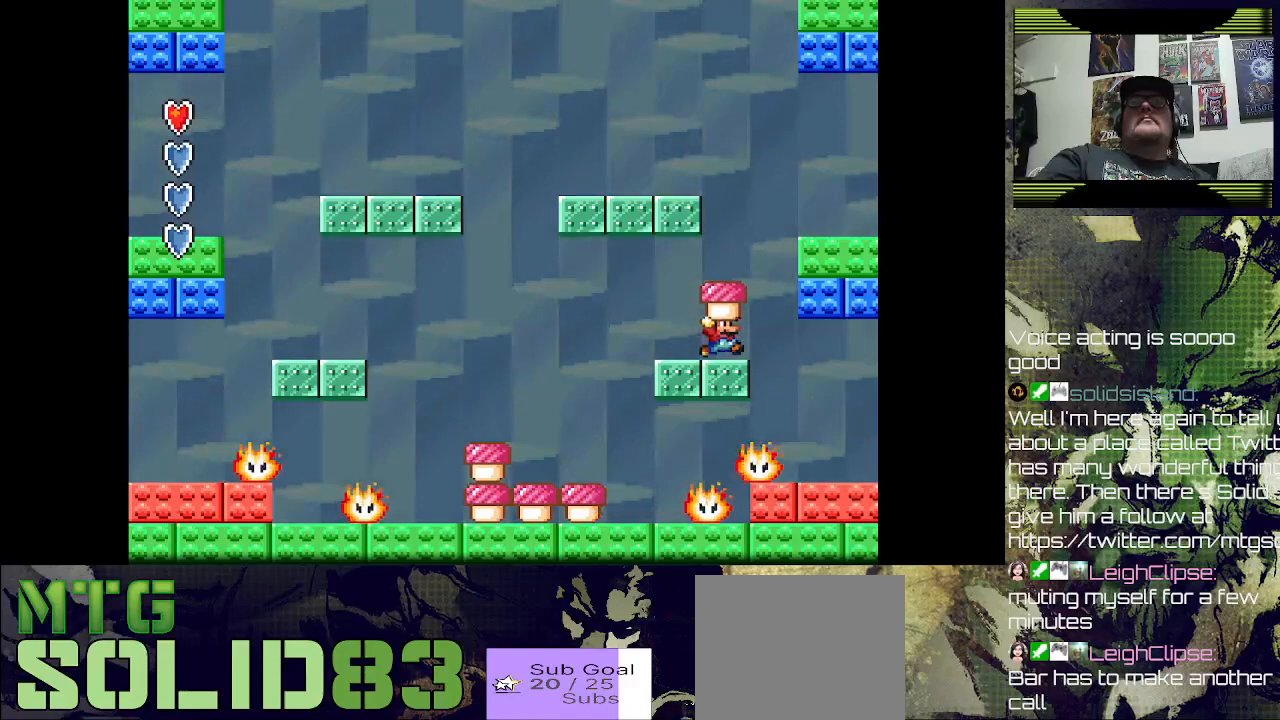
{"buttons": [], "left_stick": "center", "right_stick": "center", "events": [[100, "DPAD_RIGHT", "up"]]}
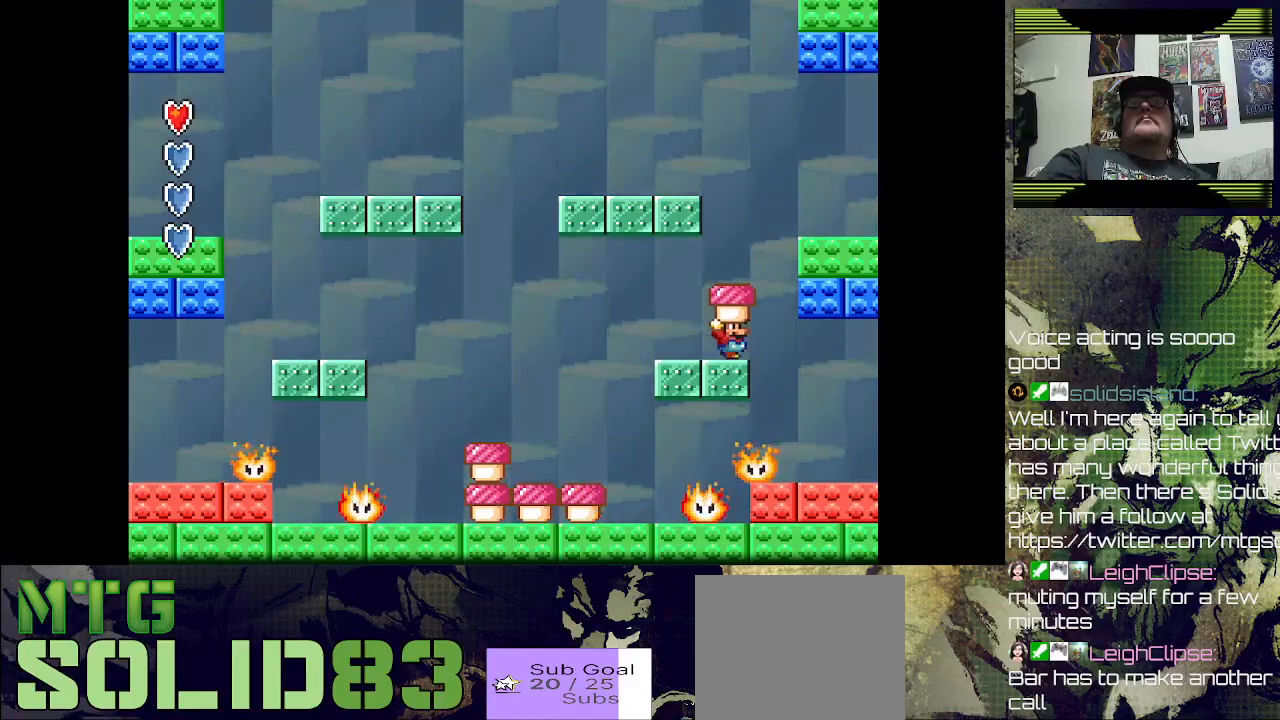
{"buttons": [], "left_stick": "center", "right_stick": "center", "events": [[167, "SQUARE", "down"], [300, "SQUARE", "up"]]}
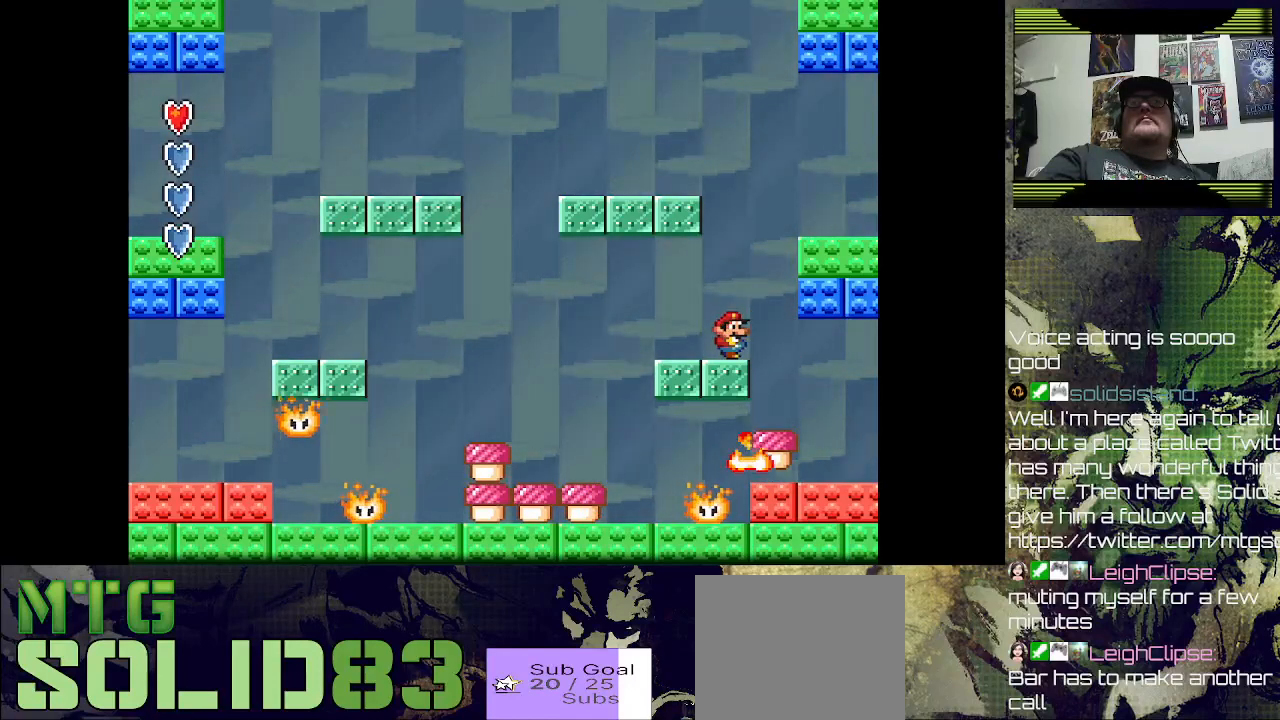
{"buttons": [], "left_stick": "center", "right_stick": "center", "events": []}
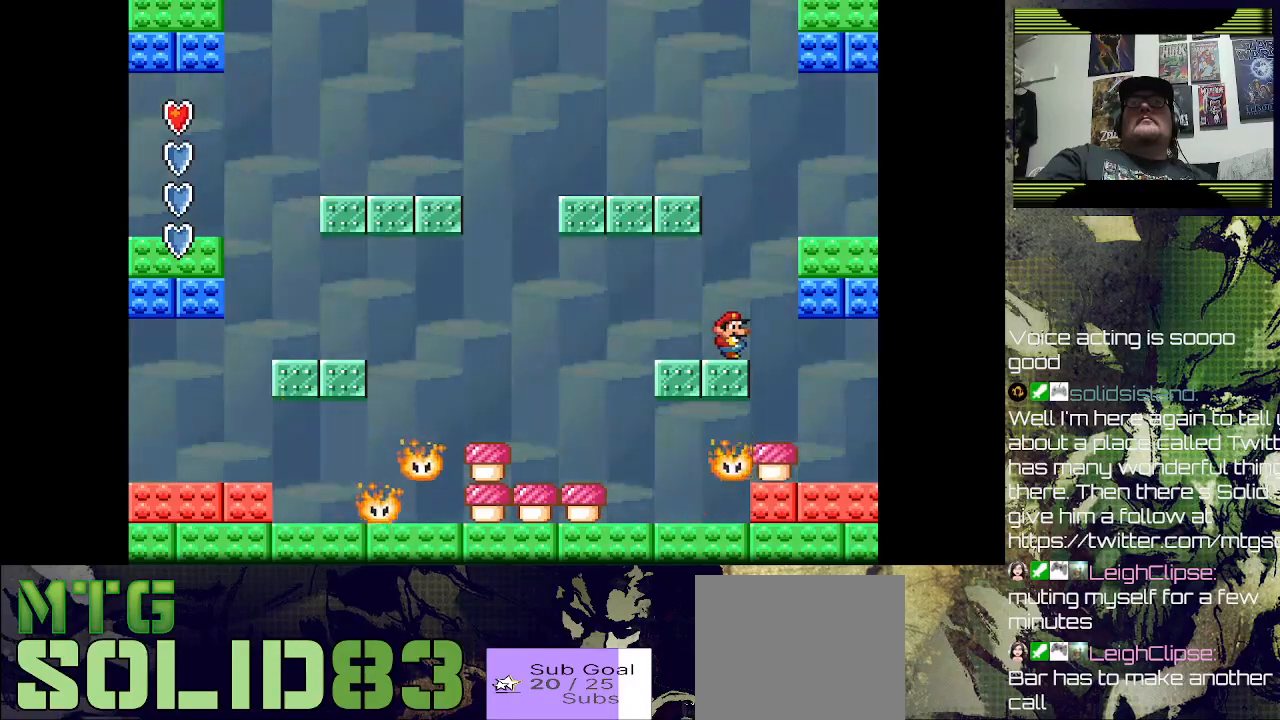
{"buttons": [], "left_stick": "center", "right_stick": "center", "events": []}
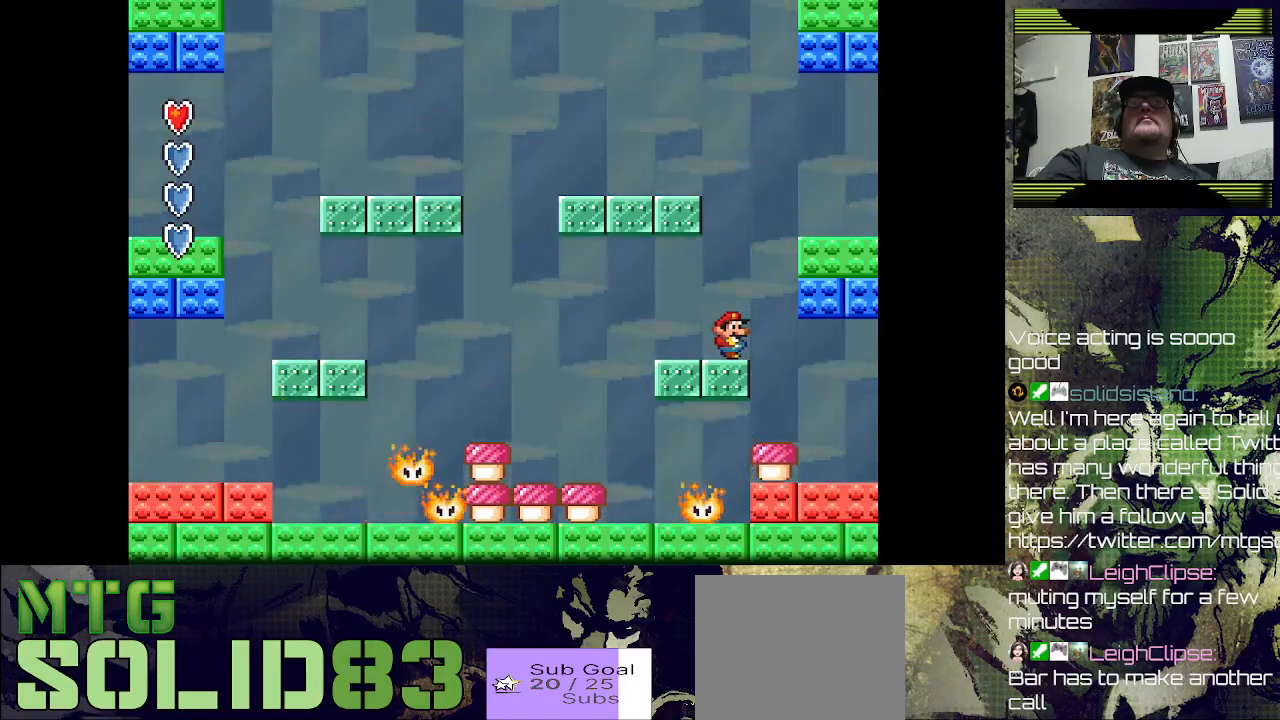
{"buttons": [], "left_stick": "center", "right_stick": "center", "events": [[100, "DPAD_LEFT", "down"], [233, "DPAD_LEFT", "up"]]}
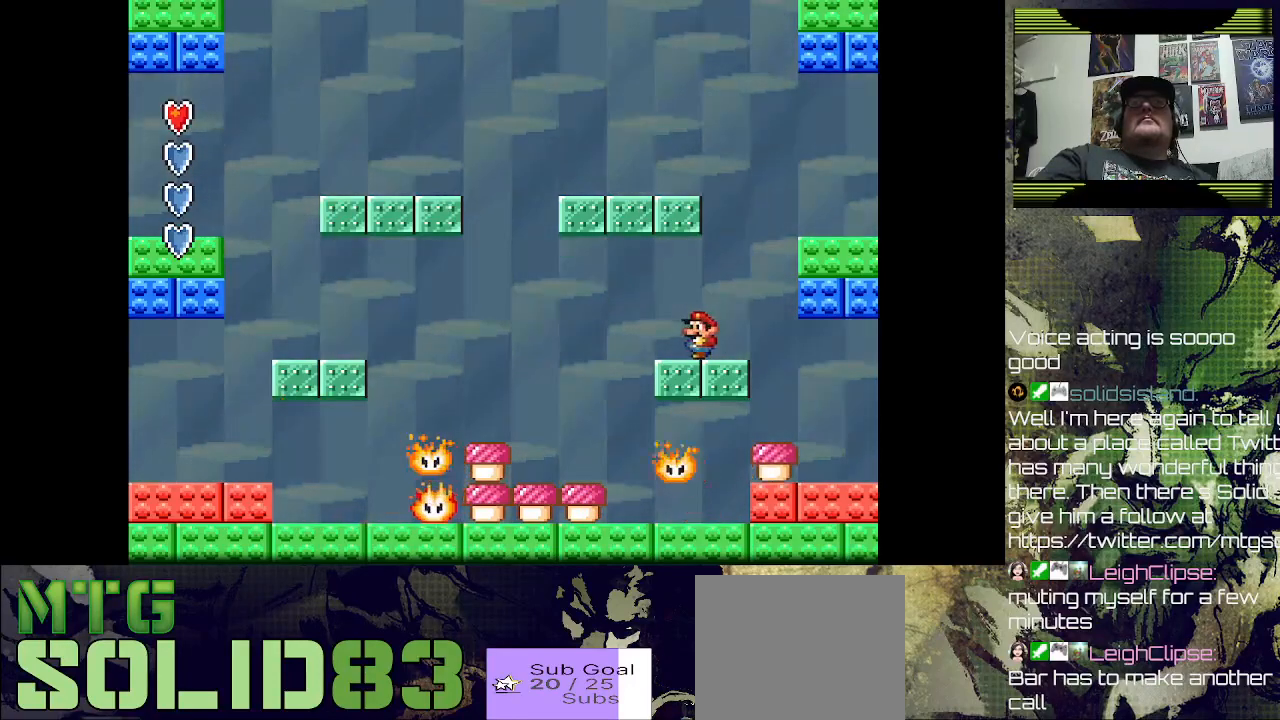
{"buttons": ["CROSS", "DPAD_LEFT"], "left_stick": "center", "right_stick": "center", "events": [[300, "DPAD_LEFT", "down"], [500, "CROSS", "down"]]}
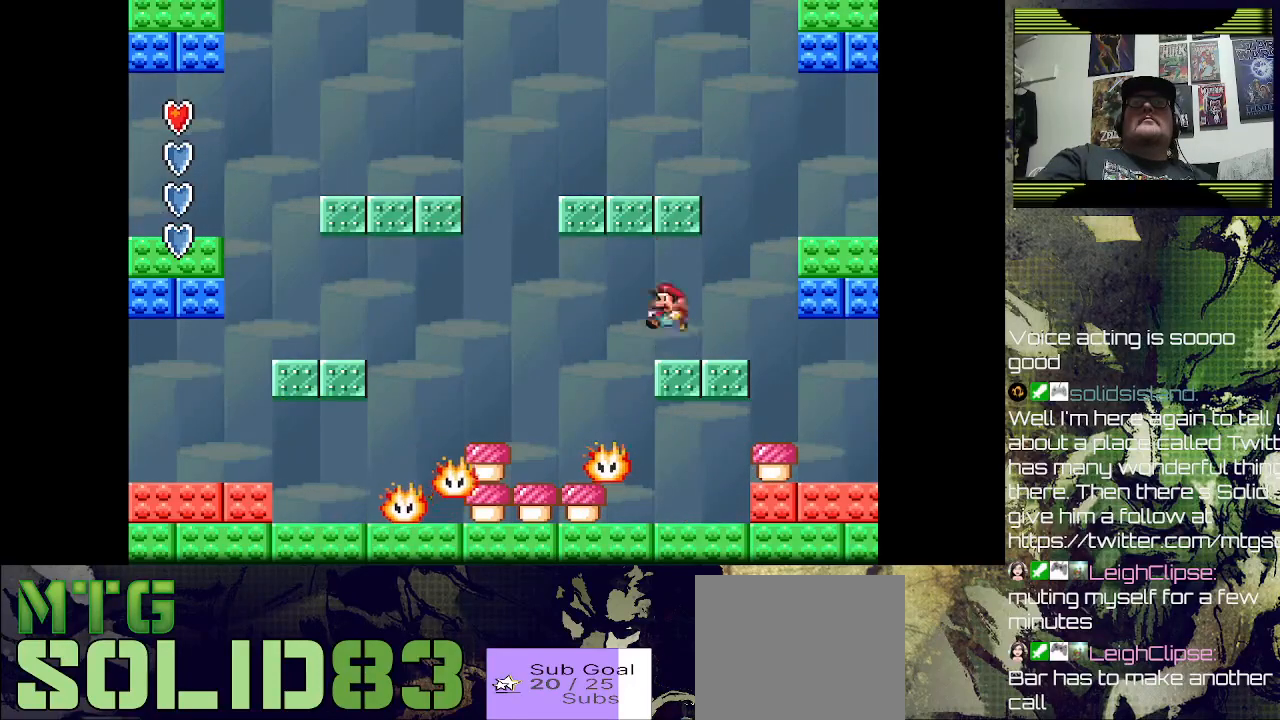
{"buttons": [], "left_stick": "center", "right_stick": "center", "events": [[133, "CROSS", "up"], [300, "DPAD_LEFT", "up"]]}
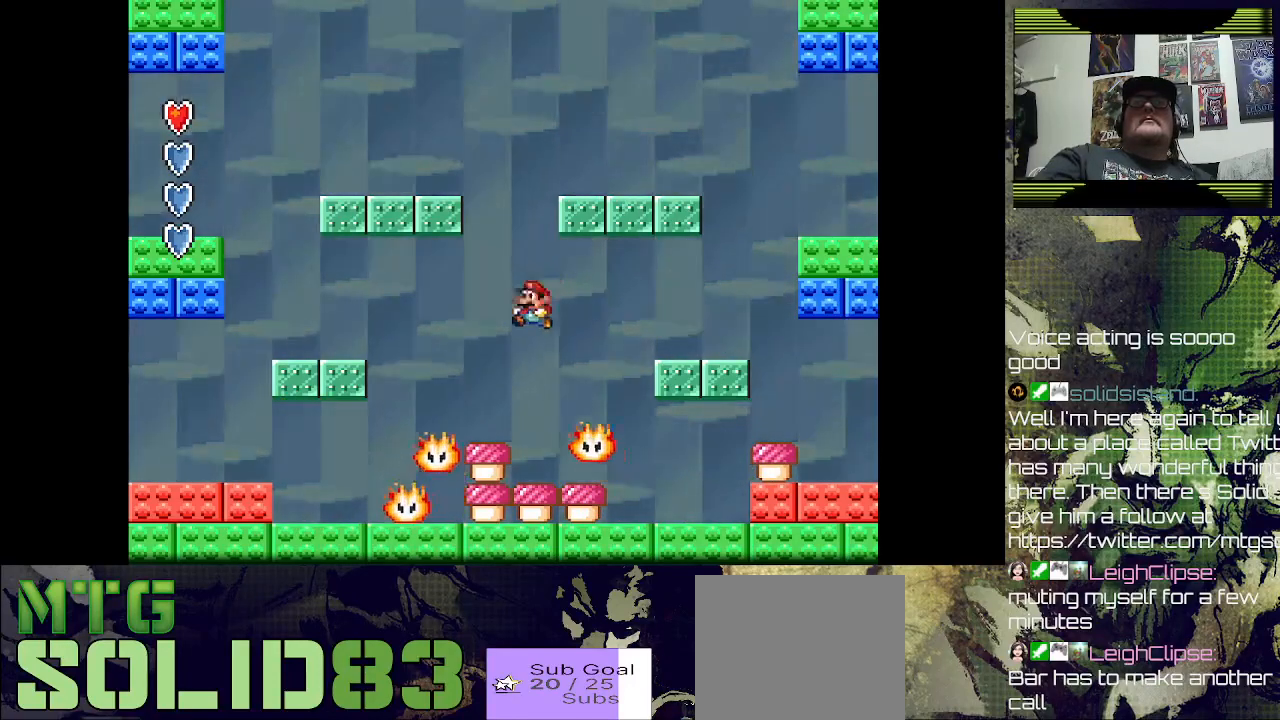
{"buttons": [], "left_stick": "center", "right_stick": "center", "events": [[33, "DPAD_RIGHT", "down"], [200, "DPAD_RIGHT", "up"], [233, "SQUARE", "down"], [500, "SQUARE", "up"]]}
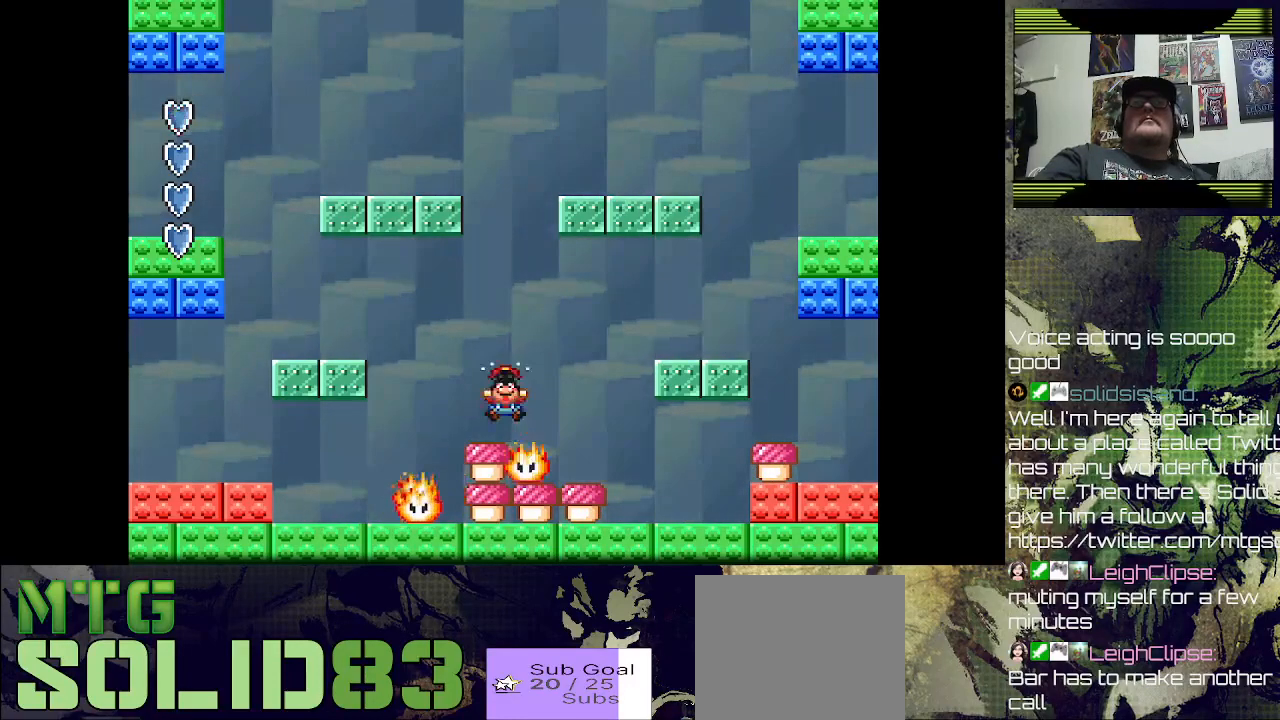
{"buttons": [], "left_stick": "center", "right_stick": "center", "events": [[67, "SQUARE", "down"], [167, "SQUARE", "up"]]}
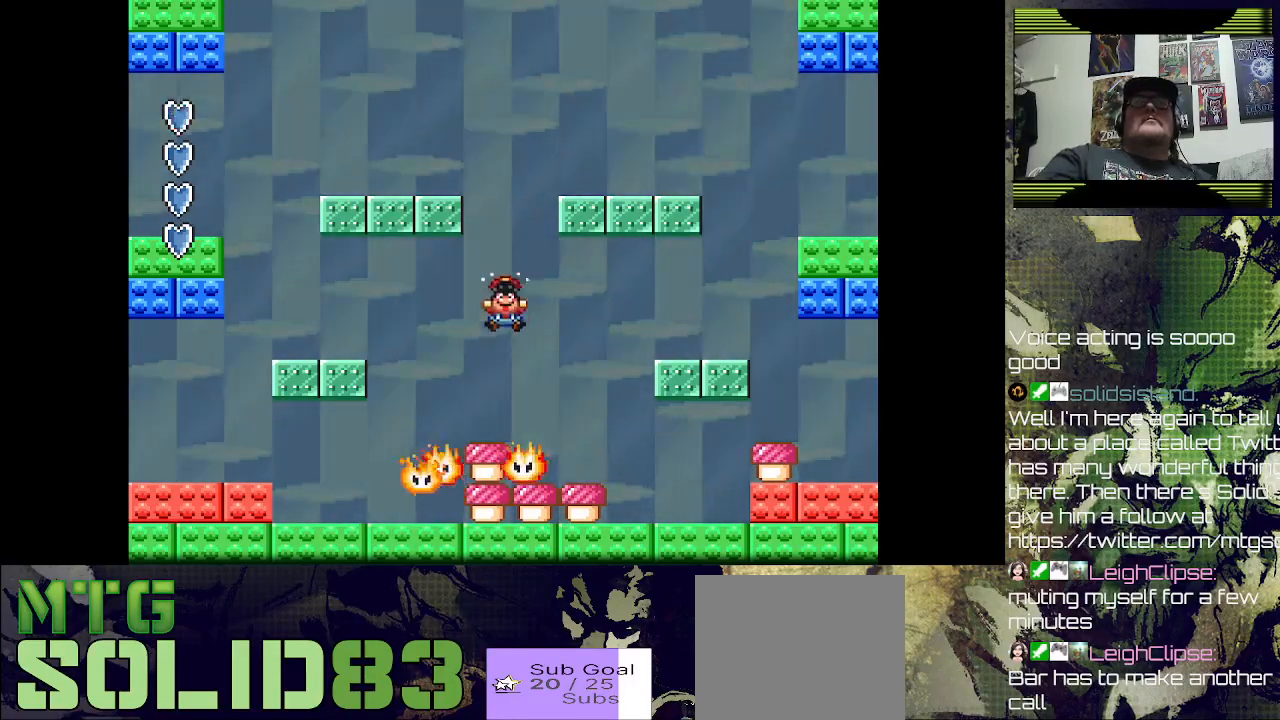
{"buttons": [], "left_stick": "center", "right_stick": "center", "events": []}
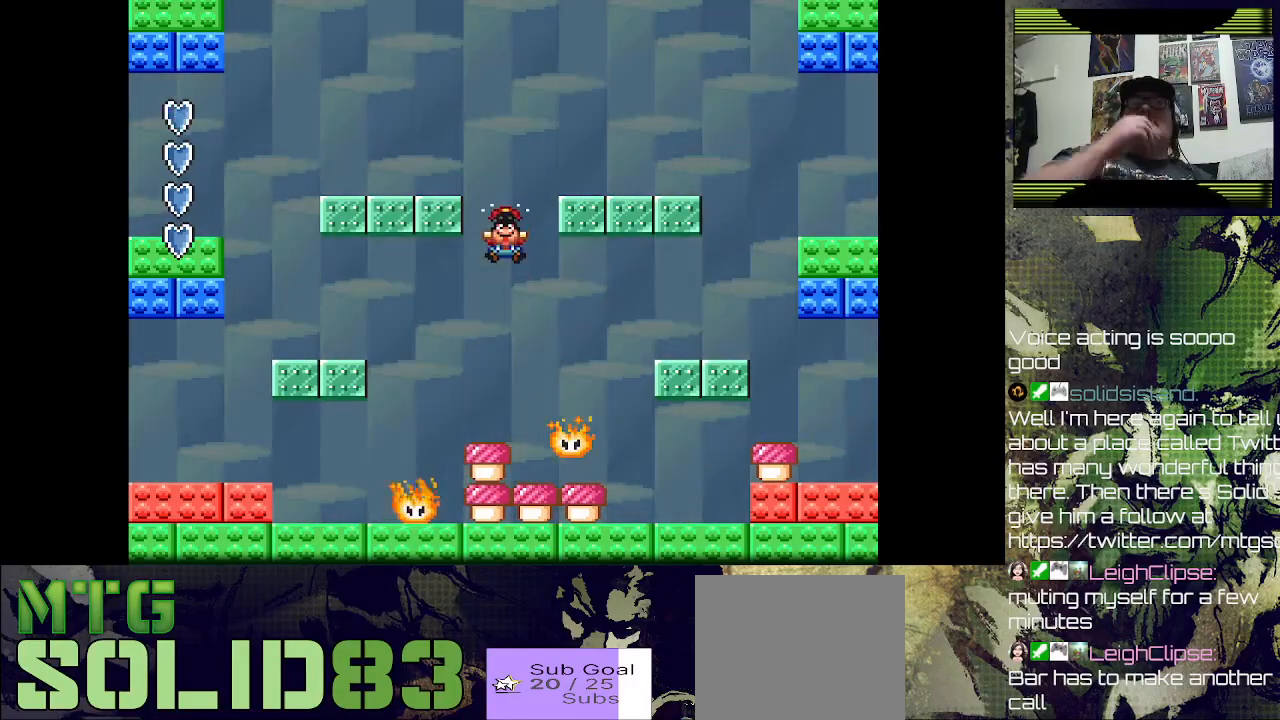
{"buttons": [], "left_stick": "center", "right_stick": "center", "events": []}
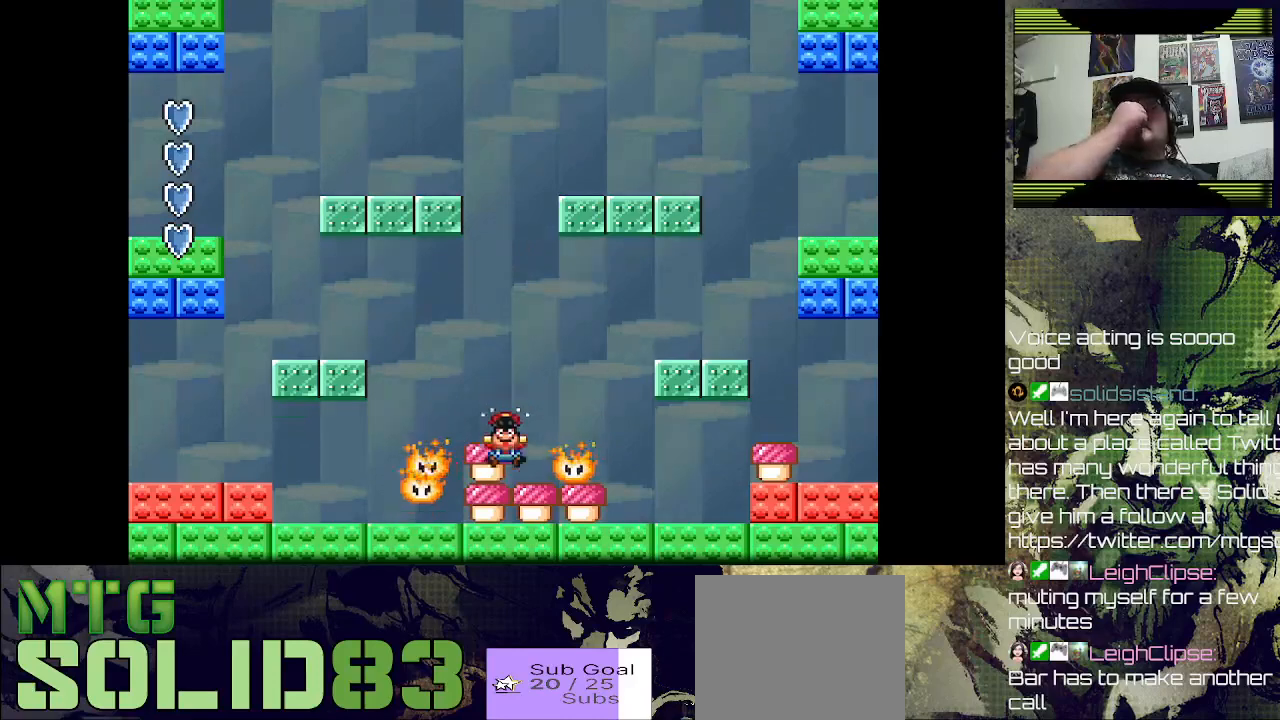
{"buttons": [], "left_stick": "center", "right_stick": "center", "events": []}
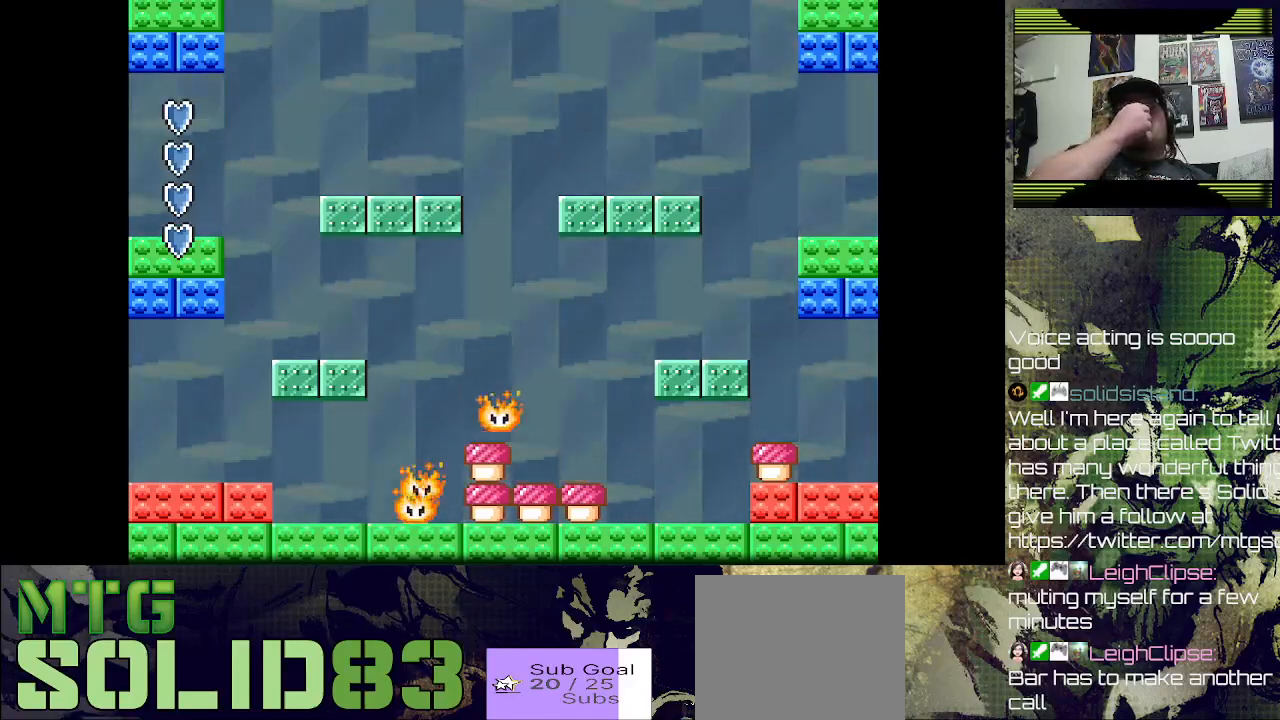
{"buttons": [], "left_stick": "center", "right_stick": "center", "events": []}
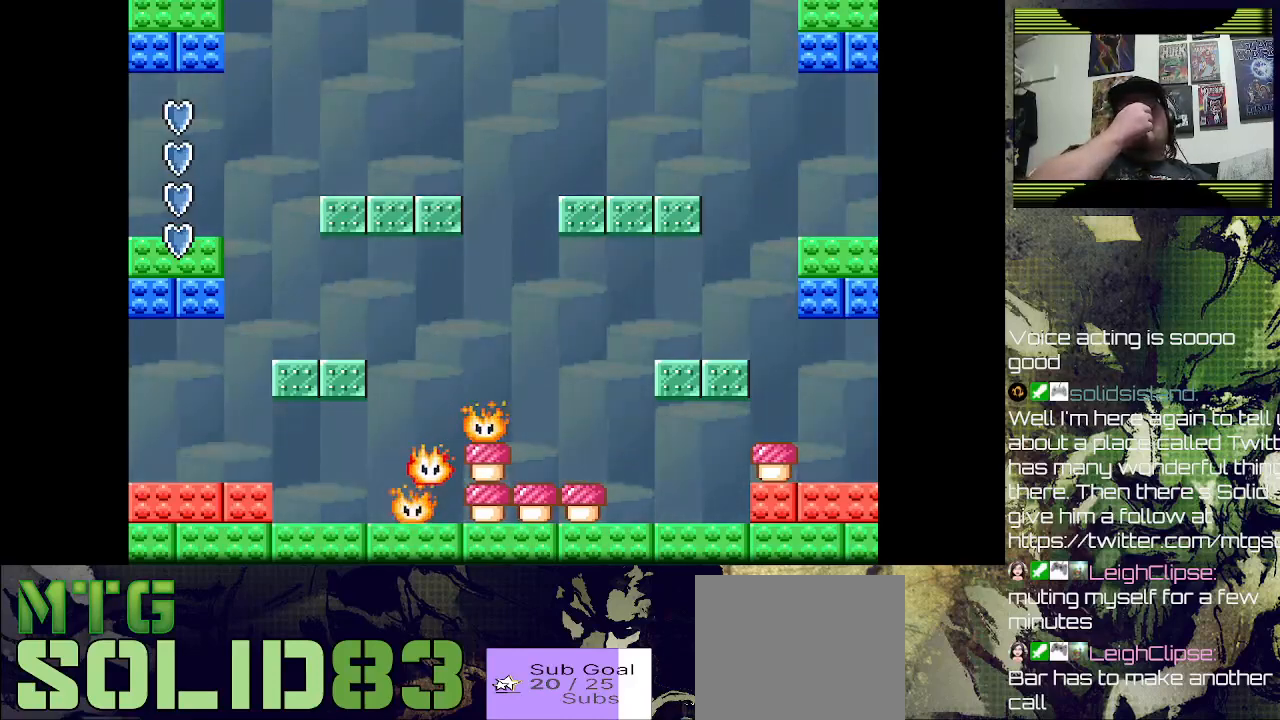
{"buttons": [], "left_stick": "center", "right_stick": "center", "events": []}
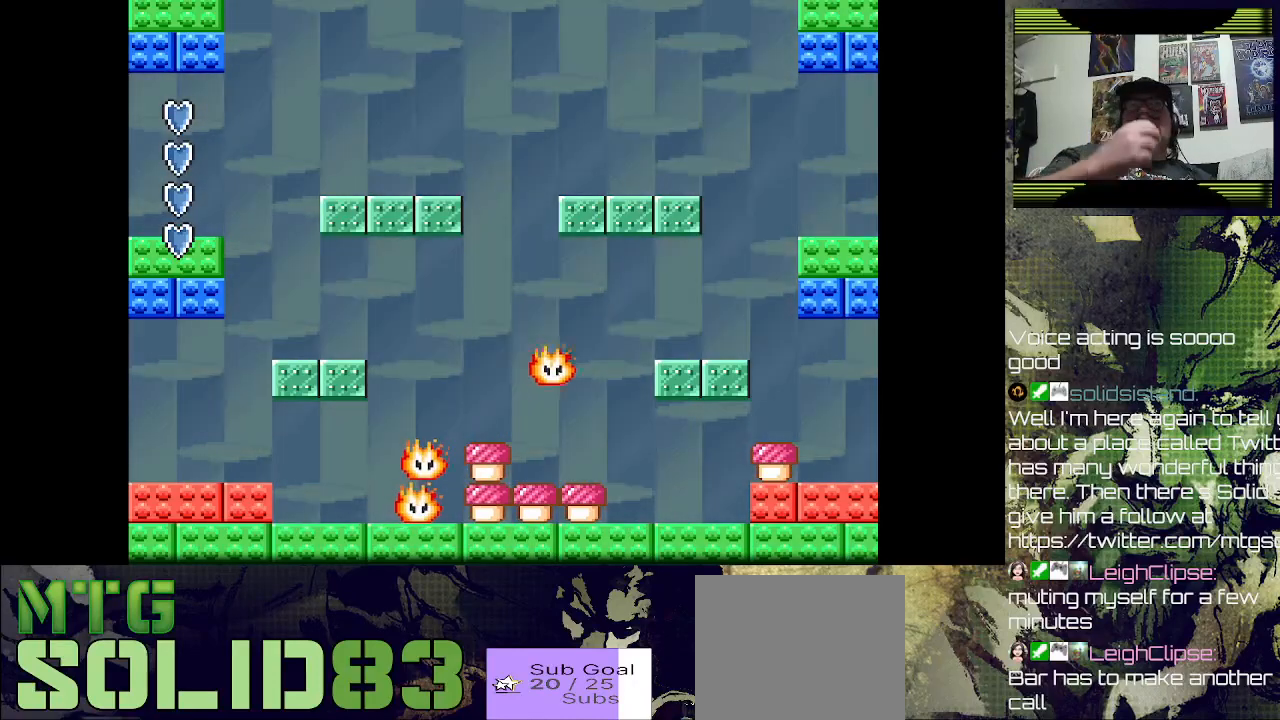
{"buttons": [], "left_stick": "center", "right_stick": "center", "events": []}
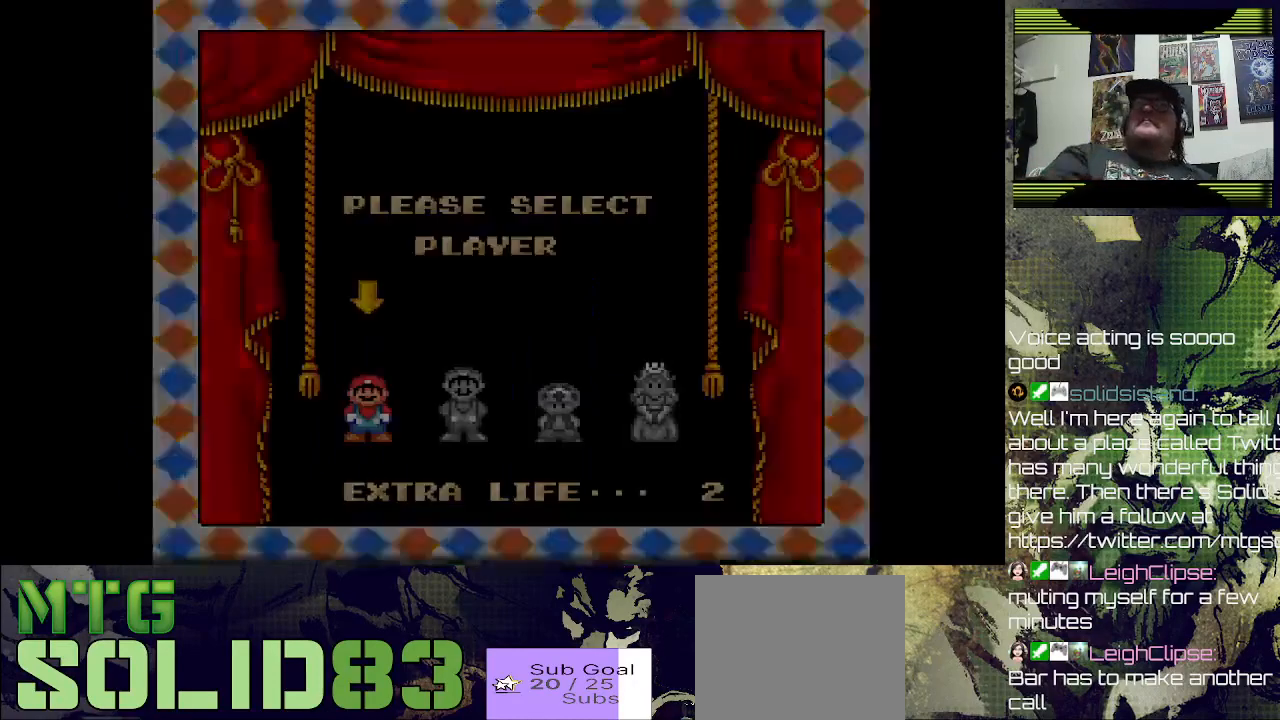
{"buttons": [], "left_stick": "center", "right_stick": "center", "events": []}
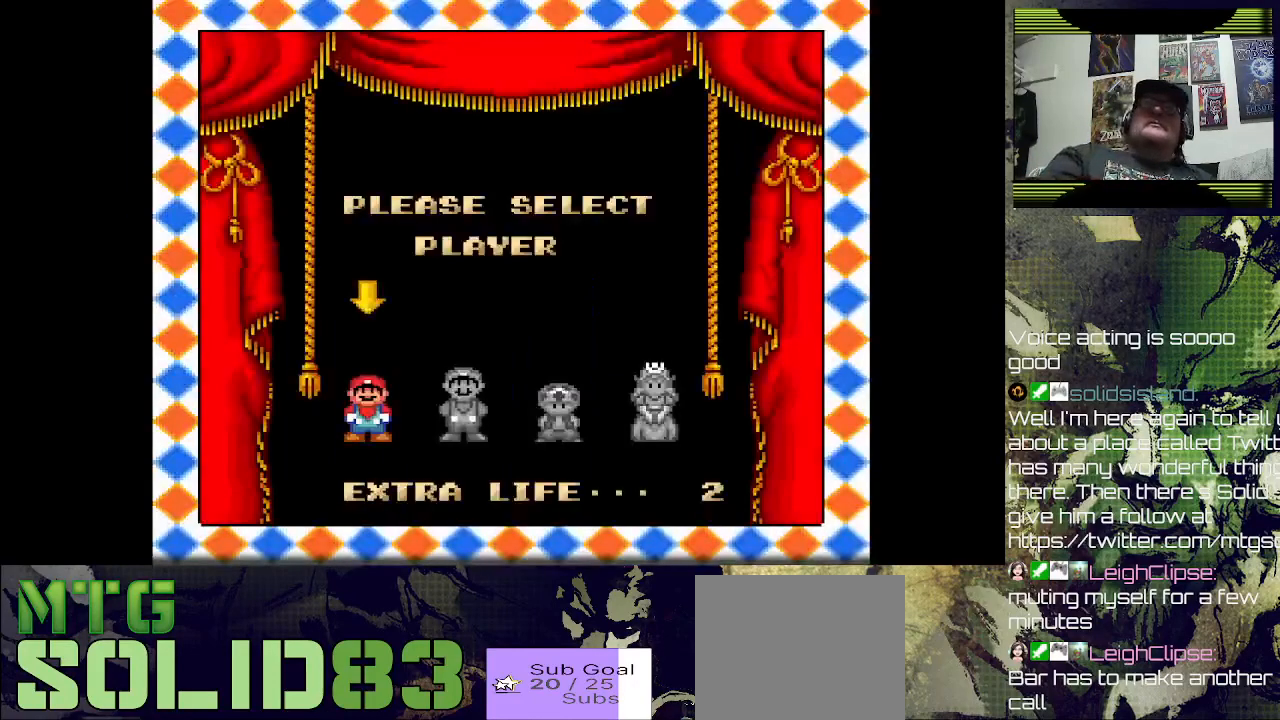
{"buttons": [], "left_stick": "center", "right_stick": "center", "events": [[100, "CROSS", "down"], [200, "CROSS", "up"]]}
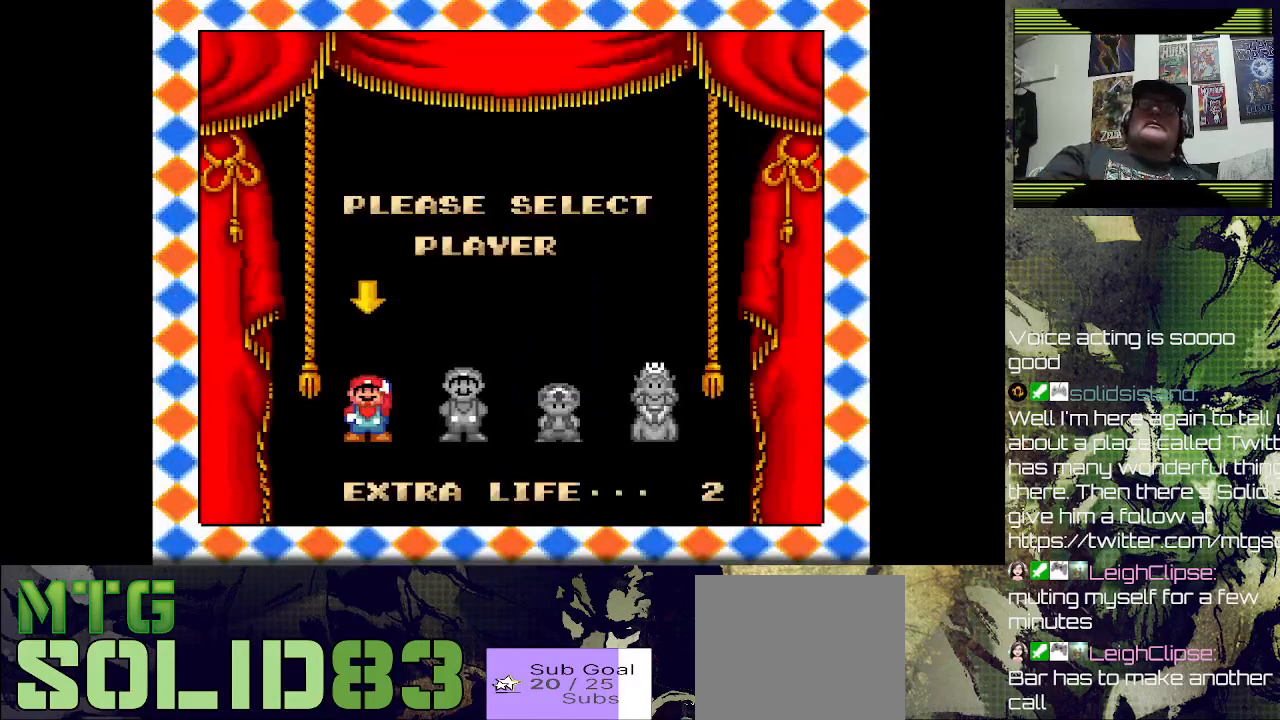
{"buttons": [], "left_stick": "center", "right_stick": "center", "events": []}
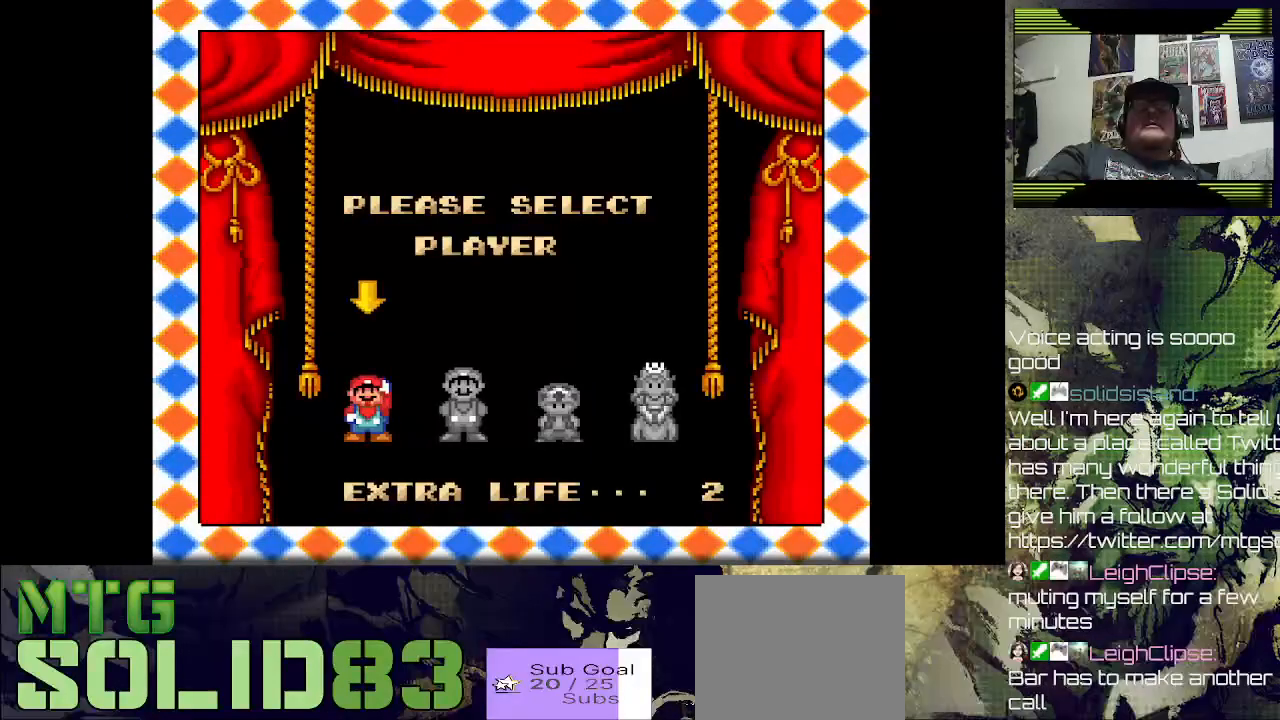
{"buttons": [], "left_stick": "center", "right_stick": "center", "events": [[200, "SQUARE", "down"], [333, "SQUARE", "up"]]}
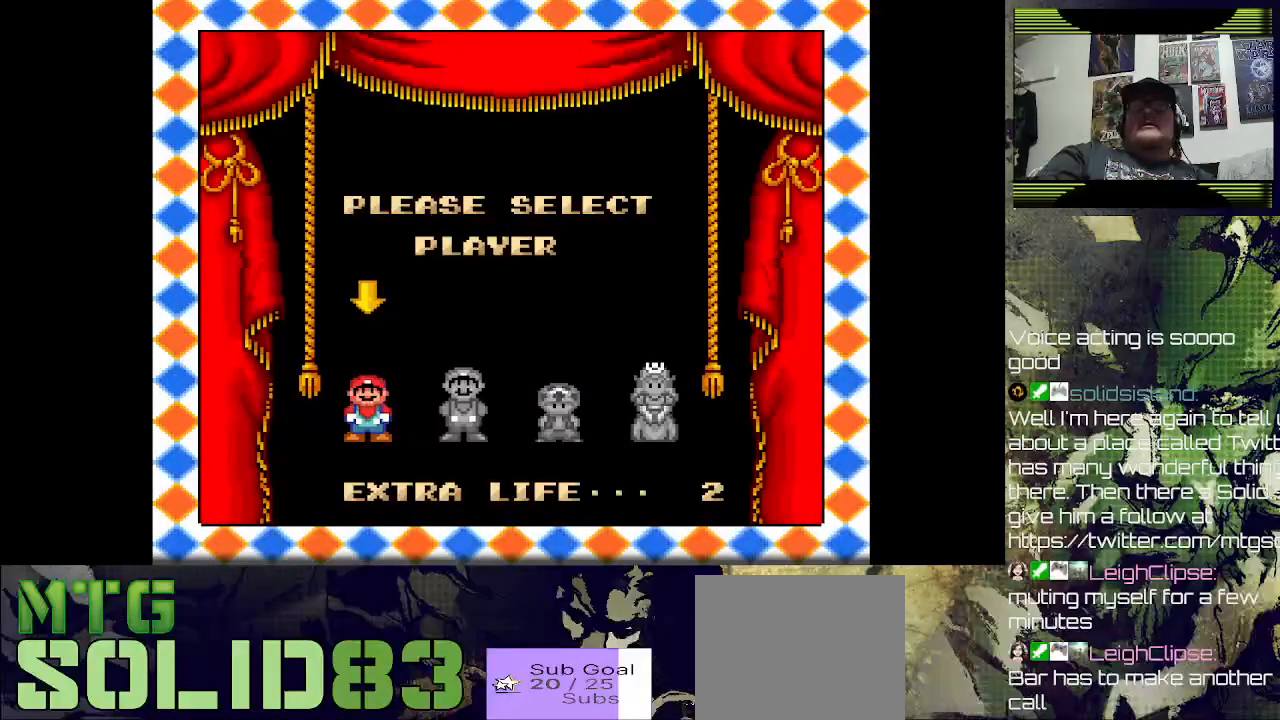
{"buttons": [], "left_stick": "center", "right_stick": "down", "events": [[67, "CROSS", "down"], [167, "CROSS", "up"], [267, "right_stick", "down"]]}
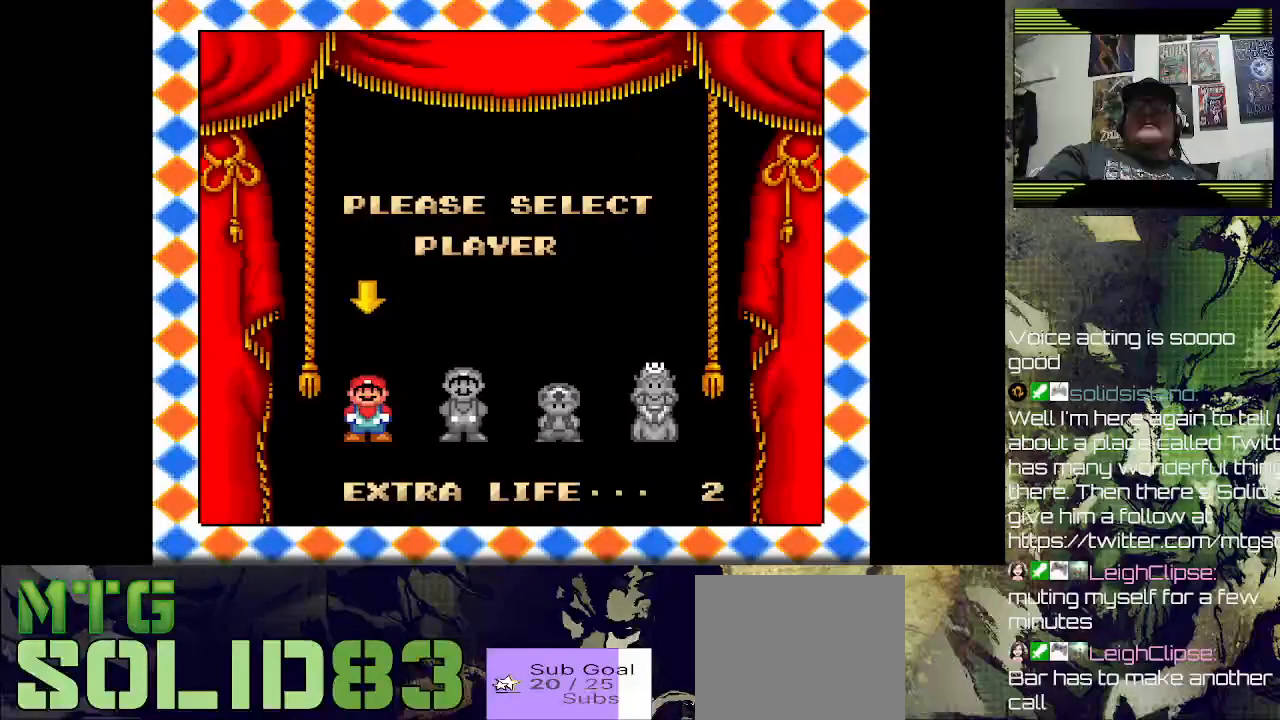
{"buttons": [], "left_stick": "center", "right_stick": "down", "events": [[267, "SQUARE", "down"], [433, "SQUARE", "up"]]}
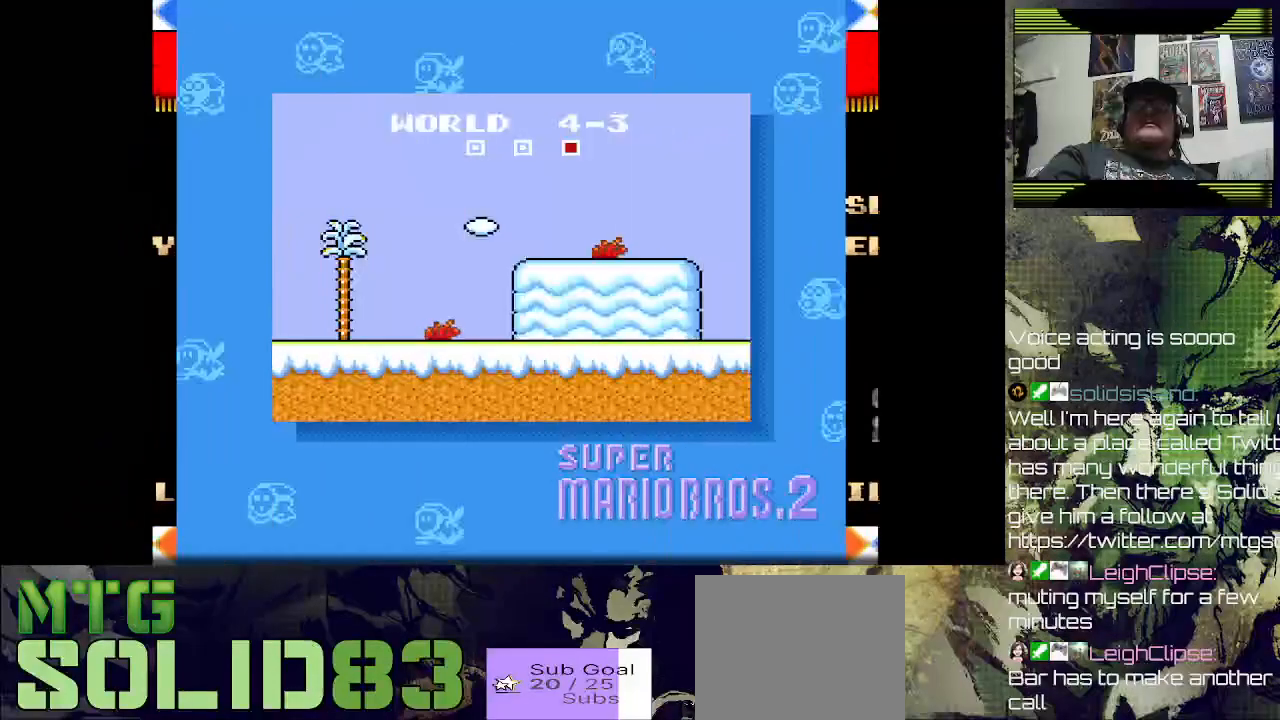
{"buttons": [], "left_stick": "center", "right_stick": "center", "events": [[200, "right_stick", "down-left"], [333, "CROSS", "down"], [400, "right_stick", "center"], [500, "CROSS", "up"]]}
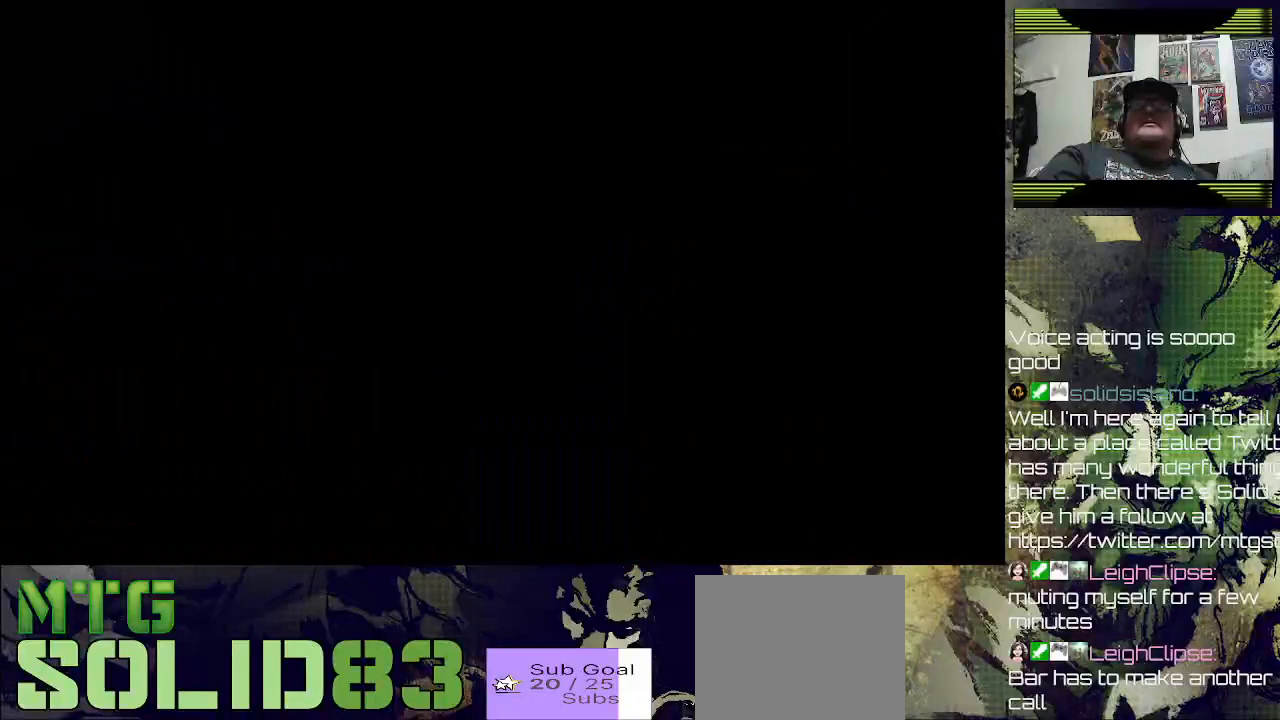
{"buttons": [], "left_stick": "center", "right_stick": "center", "events": []}
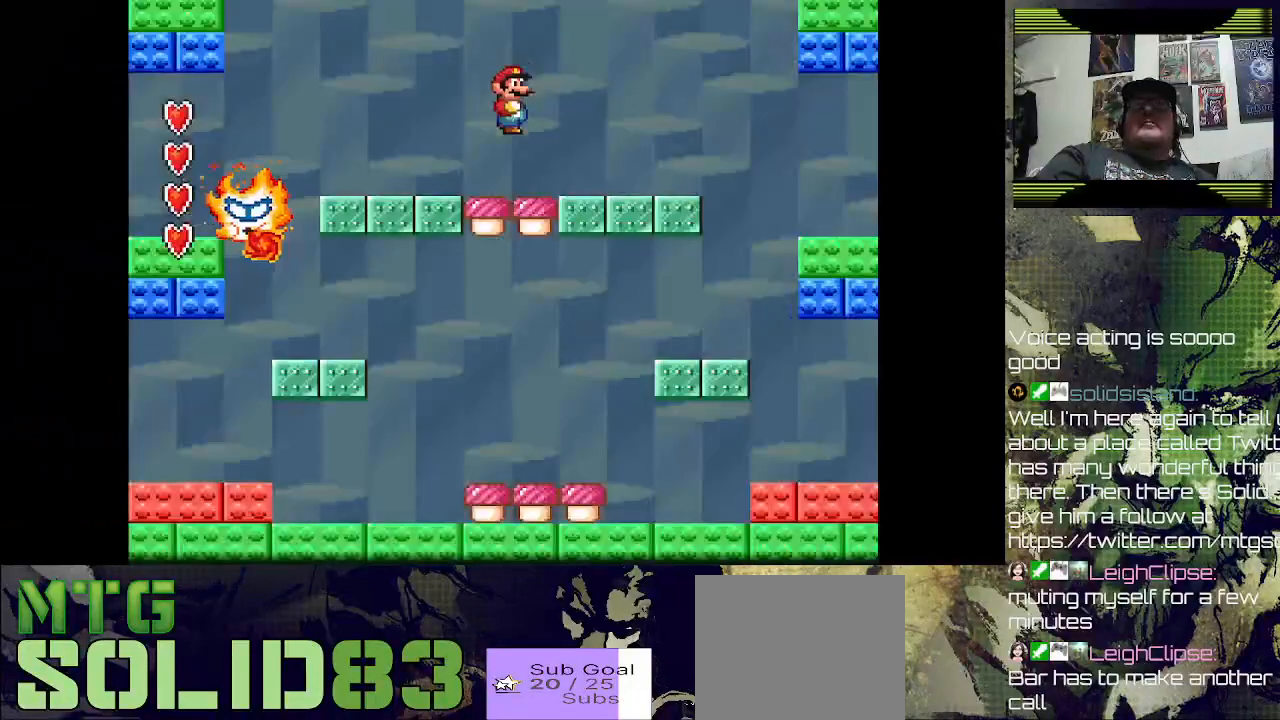
{"buttons": [], "left_stick": "center", "right_stick": "center", "events": []}
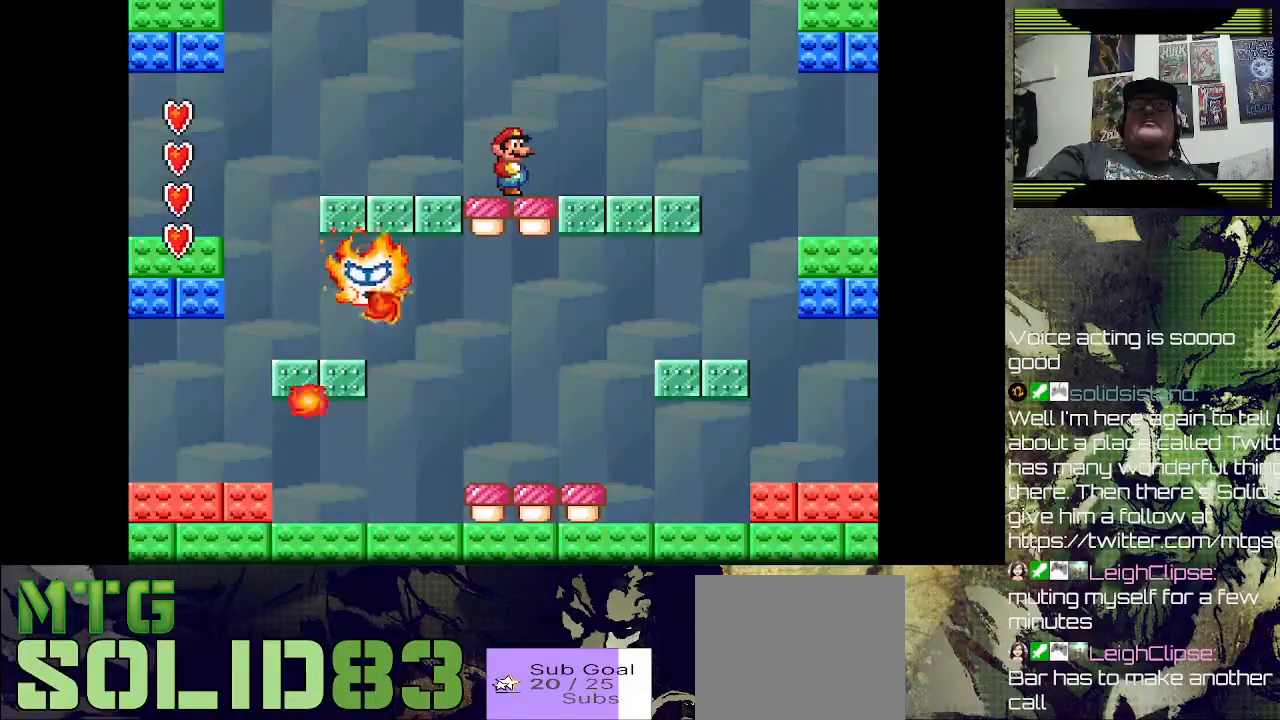
{"buttons": ["SQUARE"], "left_stick": "center", "right_stick": "center", "events": [[33, "SQUARE", "down"], [100, "DPAD_LEFT", "down"], [133, "SQUARE", "up"], [233, "DPAD_LEFT", "up"], [400, "SQUARE", "down"]]}